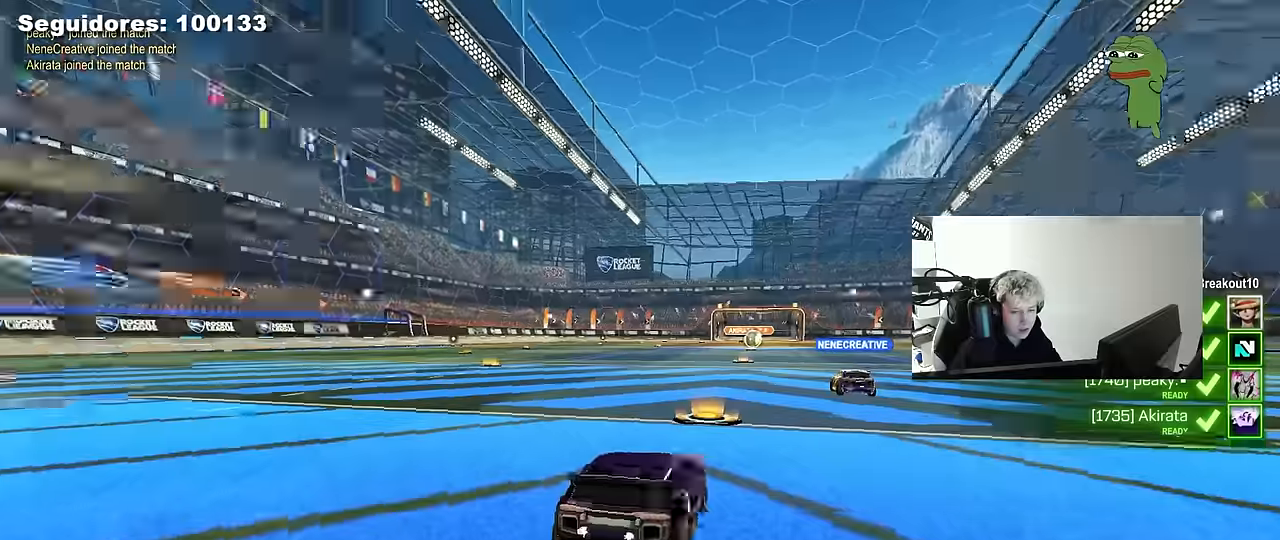
Gameplay with keyboard and mouse; each line is a JSON object with the keys and mouse buttons held at the frame after it. "events" lists presses ("down") and releases ("up") of "1", "2", "3", "4", "5", "a", "alt", "c", "caps_lock", "ctrl", "d", "e", "f", "g", "q", "r", "s", "shift", "space", "t", "tab", "v", "w", "x", "z", "mouse_left", "mouse_wheel" and "mouse_right" between this image and that frame as [ms after this image, input, new state], when the widget could be followed in between. "mouse_left", "mouse_wheel", "mouse_right" = the "left", "wheel", "right" buttons of the "mouse" list. No other keys are recorded. "wheel" means that the mouse wheel is clicked or scrolled. "mouse_move" is the direction in which the mouse moves at that frame (one of eight, or "still"), when it could be read.
{"keys": ["tab"], "mouse": ["wheel"], "mouse_move": "still", "events": [[16, "mouse_wheel", "up"], [16, "z", "down"], [66, "x", "down"], [166, "z", "up"], [200, "x", "up"], [400, "mouse_wheel", "down"], [400, "tab", "down"]]}
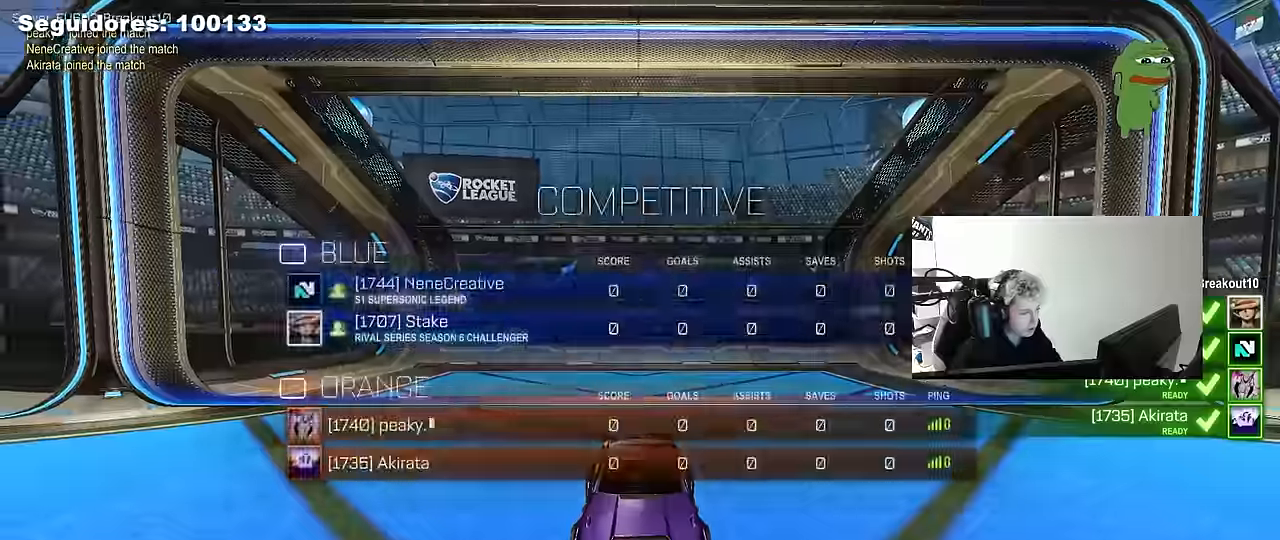
{"keys": [], "mouse": [], "mouse_move": "still", "events": [[33, "mouse_wheel", "up"], [133, "mouse_wheel", "down"], [216, "mouse_wheel", "up"], [216, "tab", "up"]]}
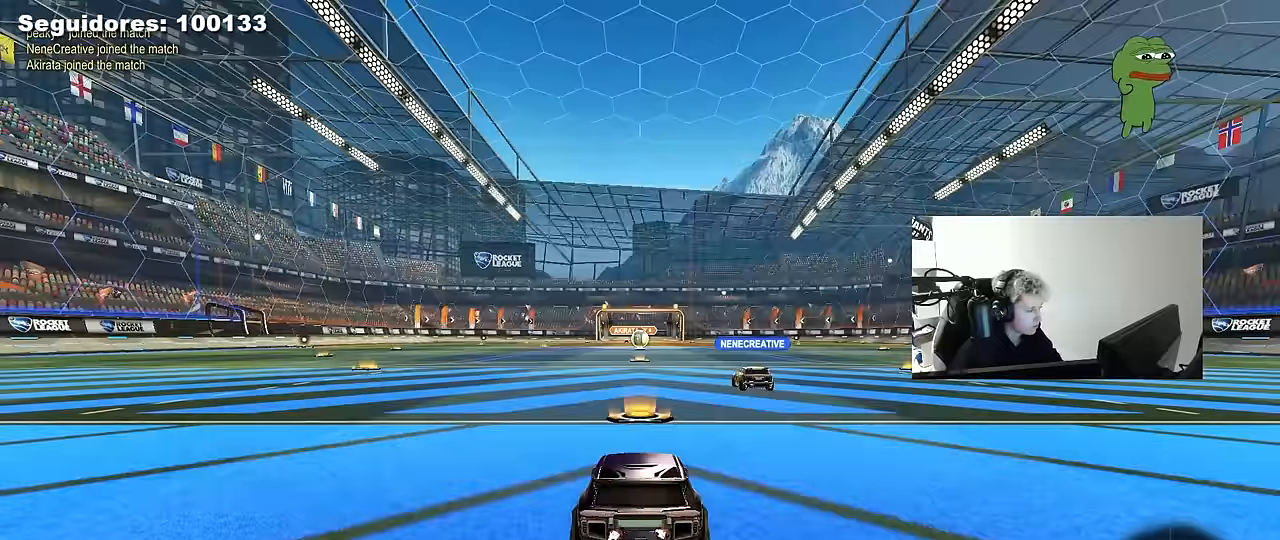
{"keys": ["tab"], "mouse": [], "mouse_move": "up", "events": [[233, "mouse_wheel", "down"], [233, "tab", "down"], [383, "mouse_wheel", "up"]]}
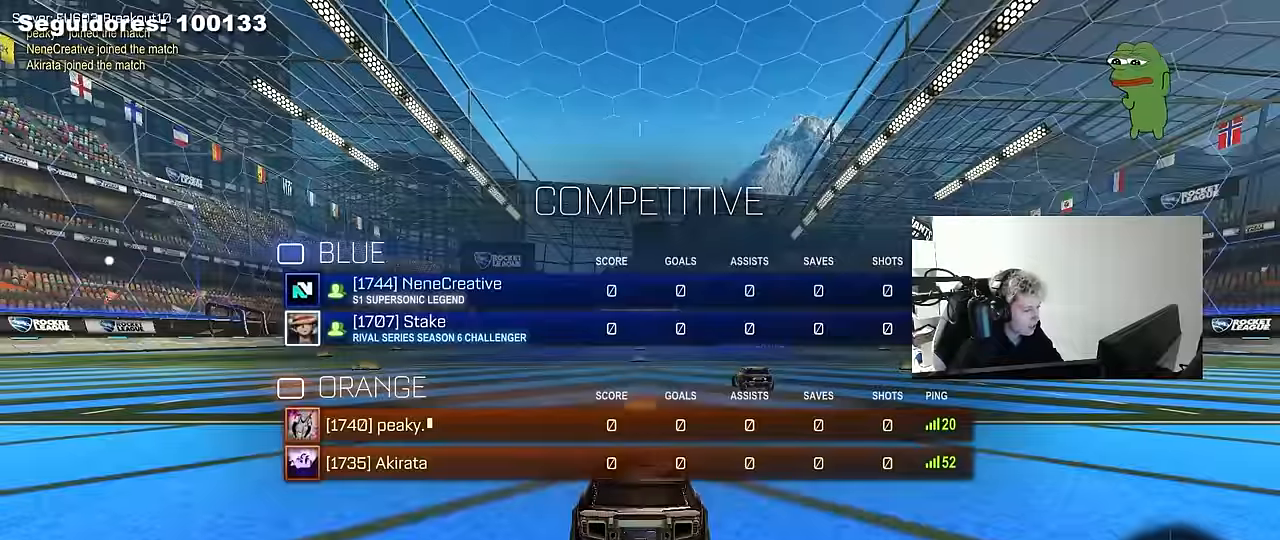
{"keys": ["tab"], "mouse": [], "mouse_move": "still", "events": [[66, "mouse_wheel", "down"], [216, "mouse_wheel", "up"], [216, "tab", "up"], [433, "tab", "down"]]}
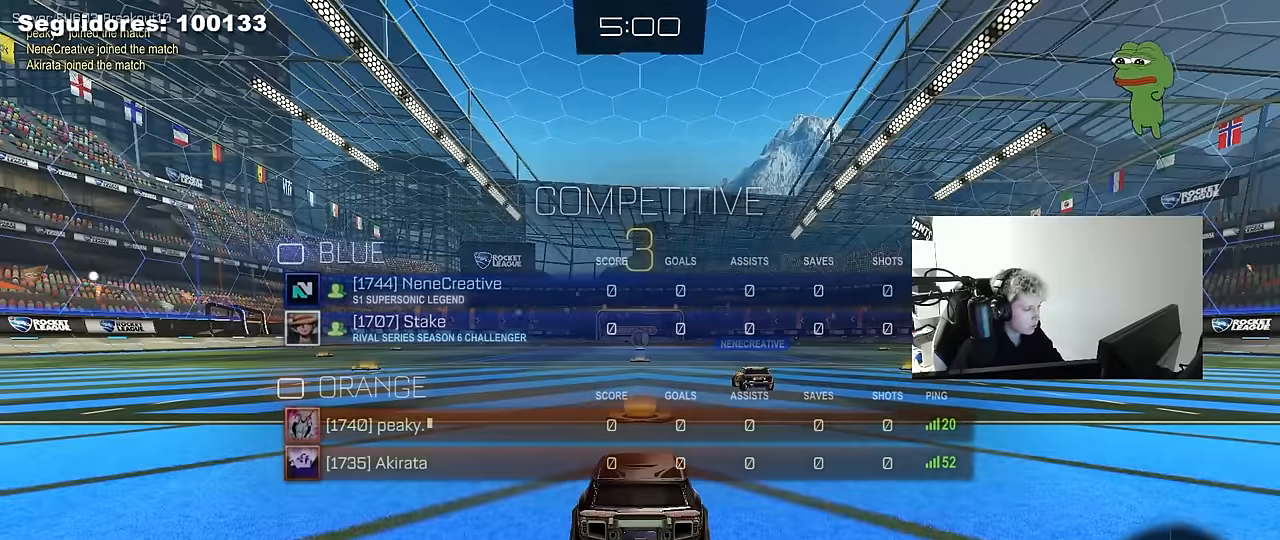
{"keys": [], "mouse": ["wheel"], "mouse_move": "down", "events": [[183, "tab", "up"], [416, "mouse_wheel", "down"]]}
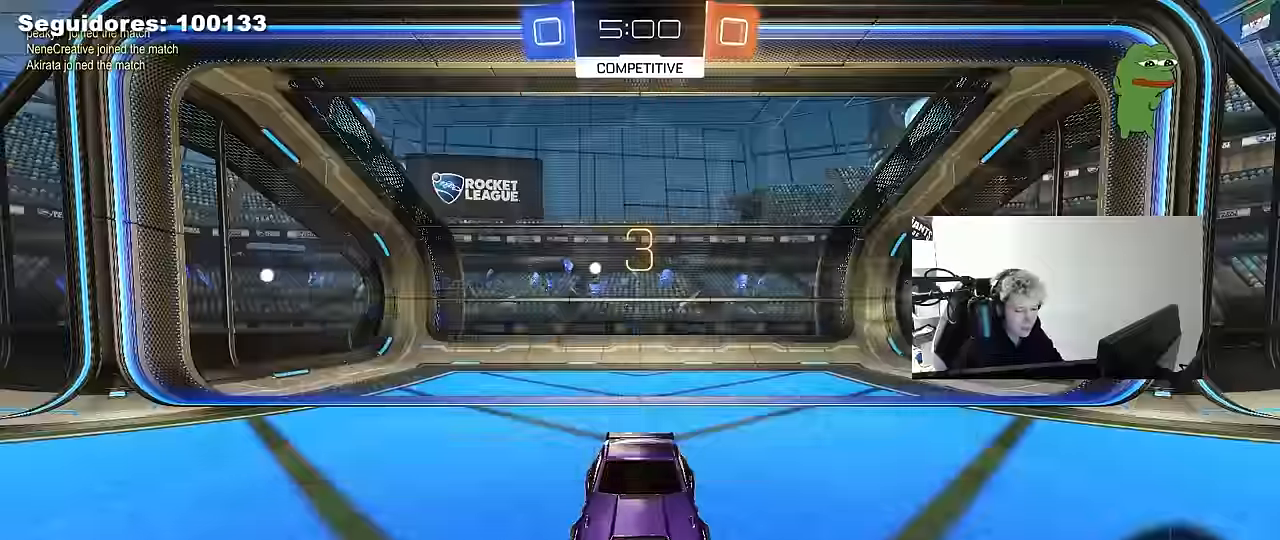
{"keys": [], "mouse": [], "mouse_move": "still", "events": [[50, "mouse_wheel", "up"]]}
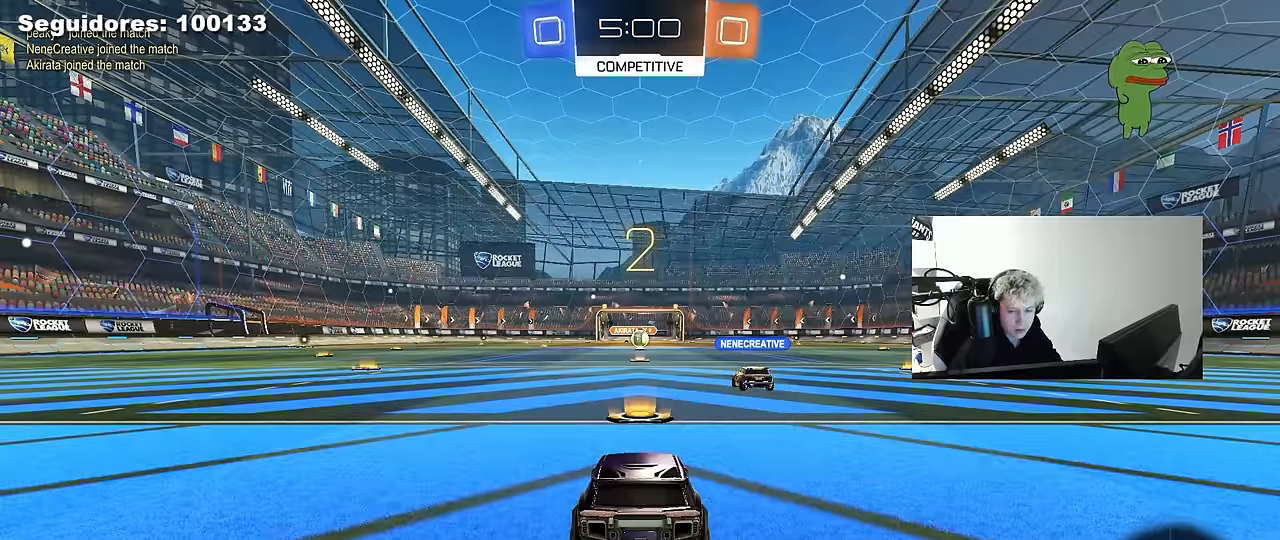
{"keys": [], "mouse": [], "mouse_move": "right", "events": [[166, "mouse_wheel", "down"], [250, "mouse_wheel", "up"], [350, "z", "down"], [400, "x", "down"], [433, "z", "up"], [483, "x", "up"]]}
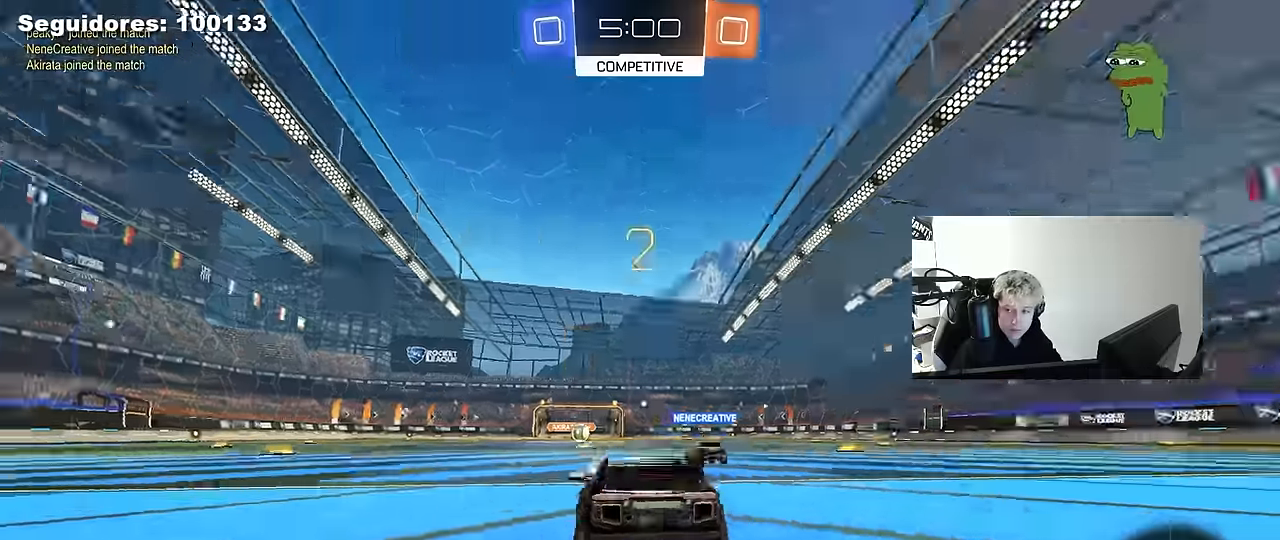
{"keys": ["tab"], "mouse": [], "mouse_move": "still", "events": [[33, "mouse_wheel", "down"], [83, "z", "down"], [133, "mouse_wheel", "up"], [133, "z", "up"], [166, "mouse_wheel", "down"], [250, "mouse_wheel", "up"], [316, "mouse_wheel", "down"], [416, "mouse_wheel", "up"], [416, "tab", "down"]]}
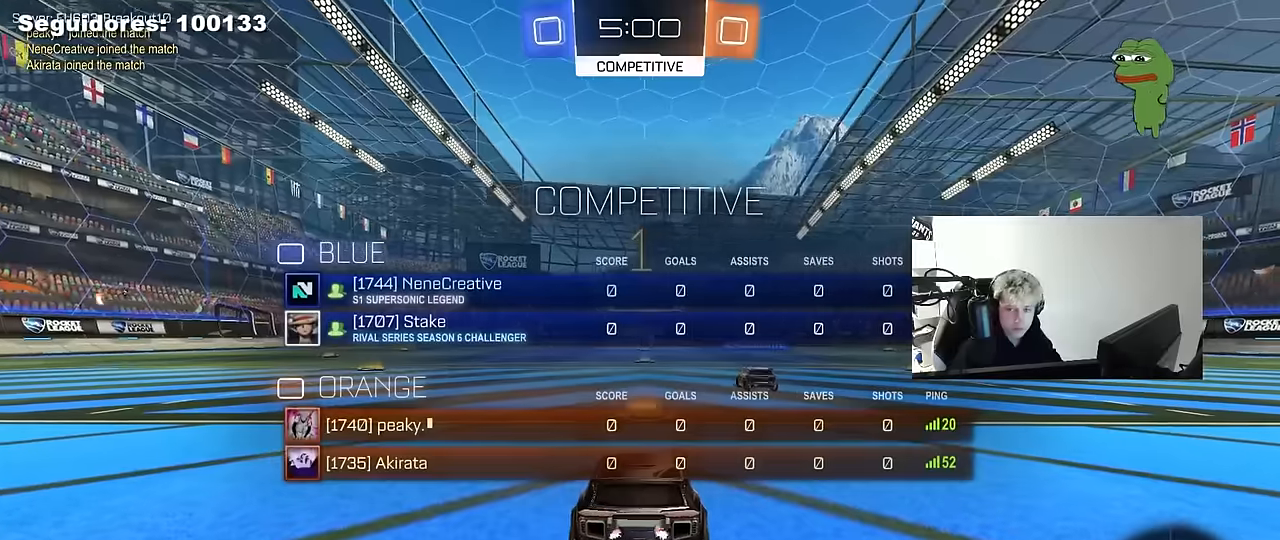
{"keys": [], "mouse": [], "mouse_move": "left", "events": [[200, "w", "down"], [333, "space", "down"], [383, "tab", "up"], [466, "space", "up"], [466, "w", "up"]]}
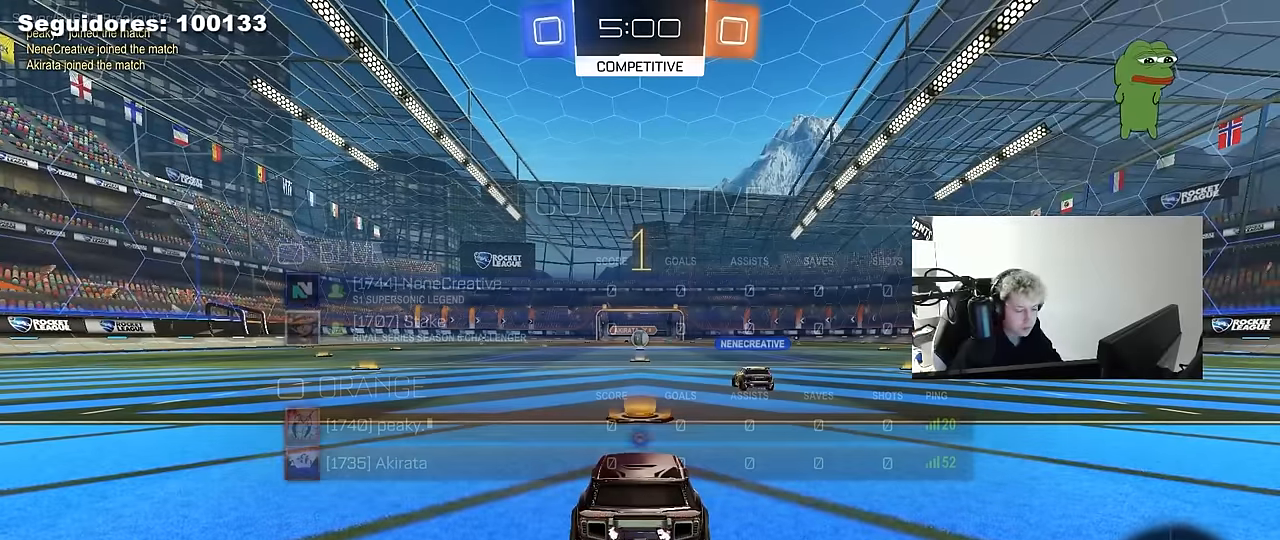
{"keys": ["w"], "mouse": ["right"], "mouse_move": "left", "events": [[150, "space", "down"], [200, "w", "down"], [250, "space", "up"], [350, "mouse_left", "down"], [350, "mouse_right", "down"], [400, "mouse_left", "up"]]}
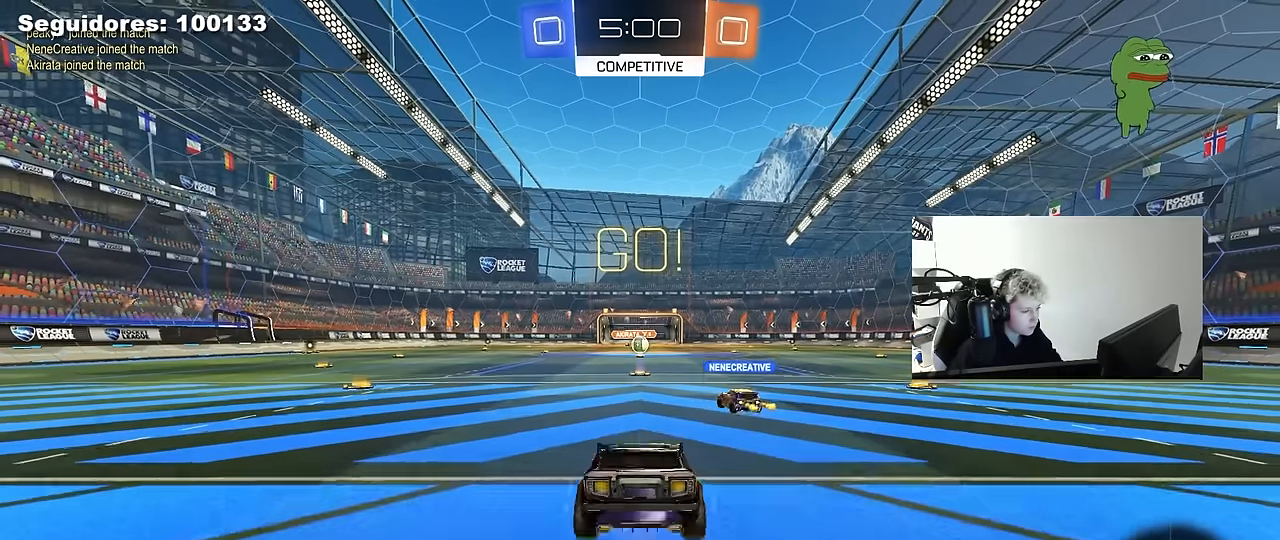
{"keys": [], "mouse": [], "mouse_move": "still", "events": [[33, "mouse_right", "up"], [416, "w", "up"]]}
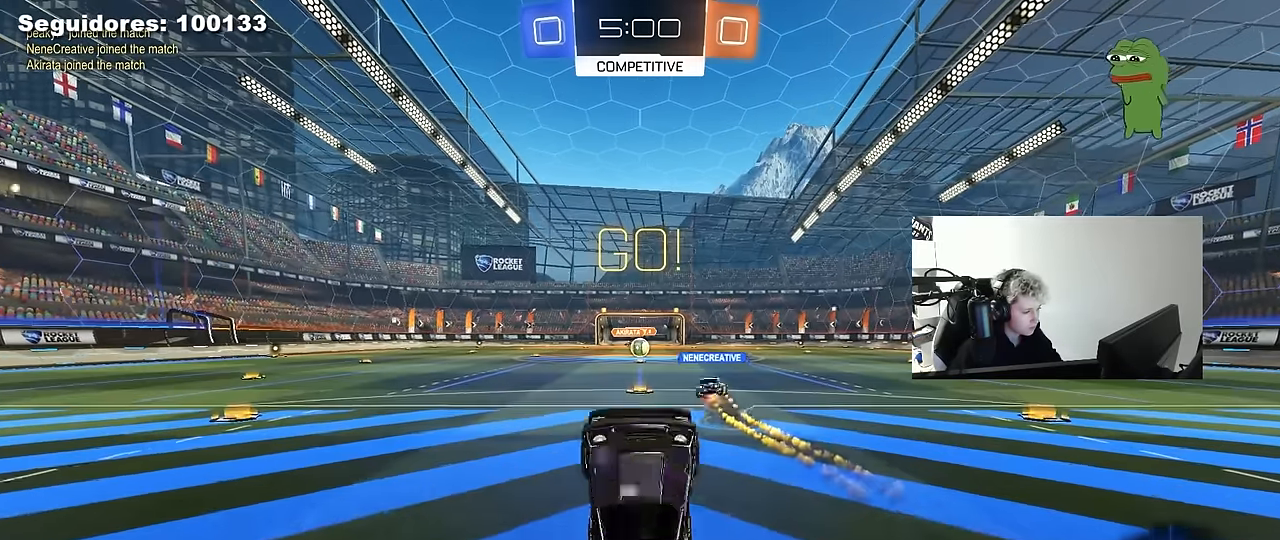
{"keys": [], "mouse": [], "mouse_move": "still", "events": []}
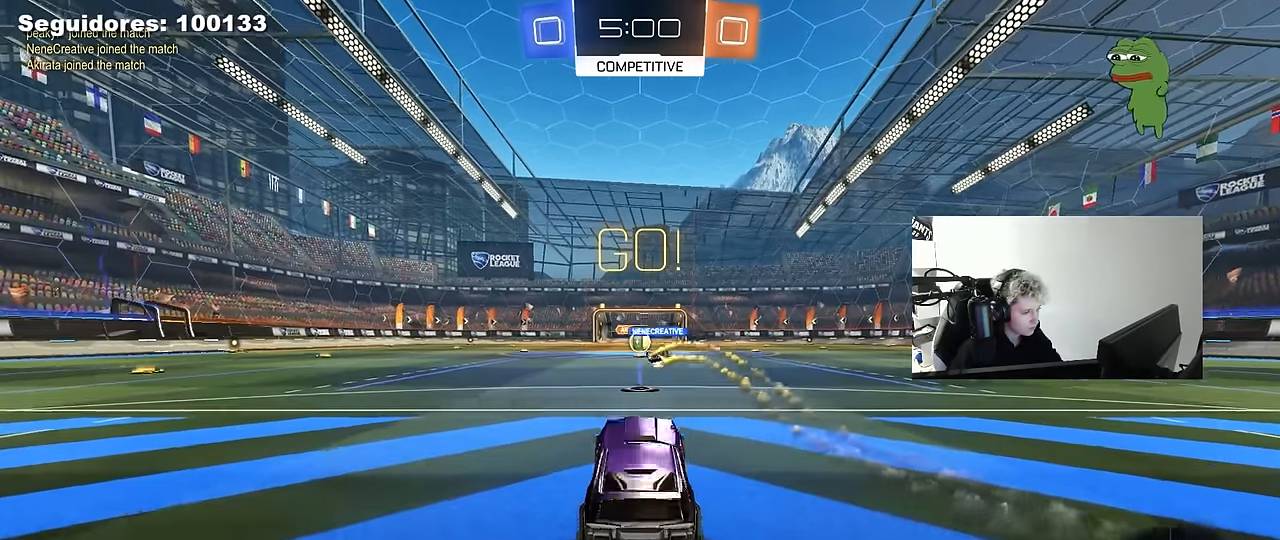
{"keys": [], "mouse": [], "mouse_move": "still", "events": []}
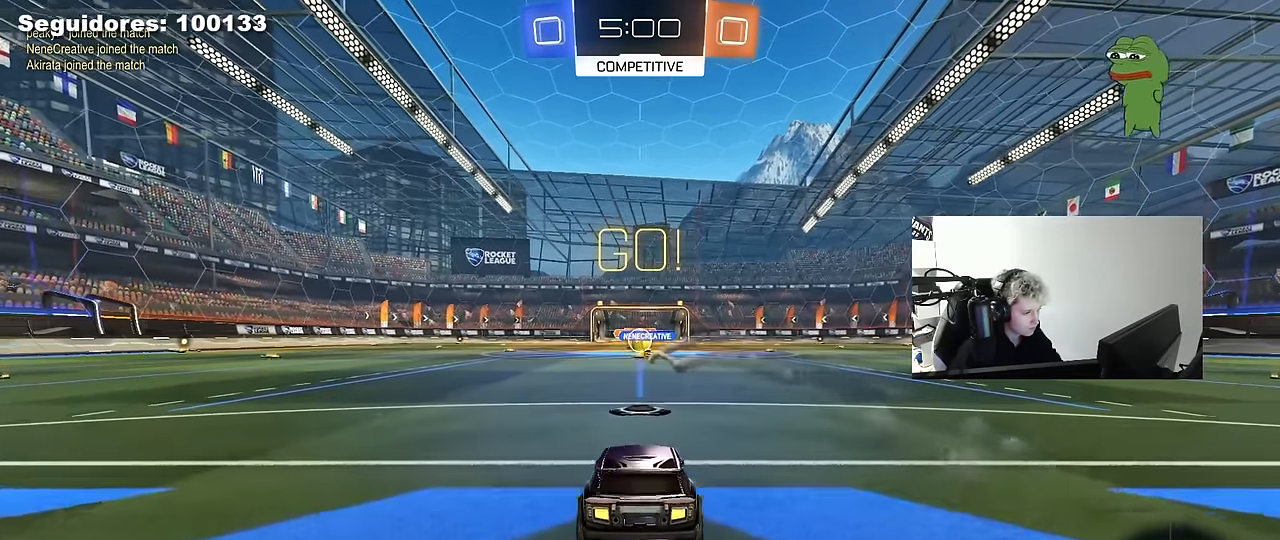
{"keys": ["w"], "mouse": [], "mouse_move": "still", "events": [[216, "w", "down"]]}
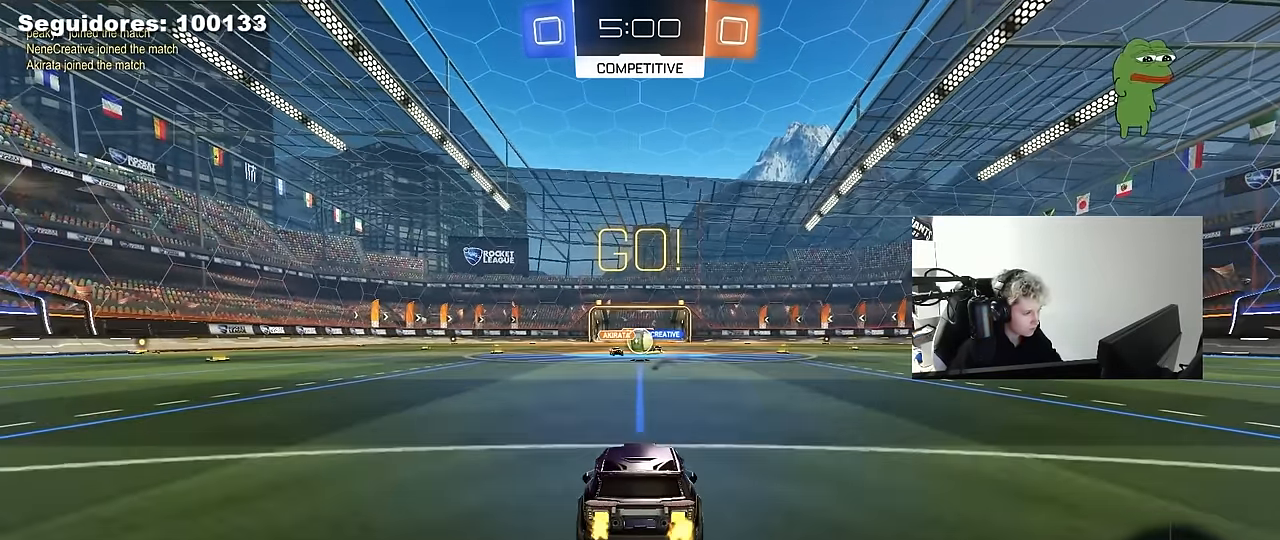
{"keys": [], "mouse": ["left"], "mouse_move": "still", "events": [[50, "mouse_left", "down"], [283, "mouse_right", "down"], [283, "w", "up"], [383, "mouse_right", "up"], [433, "d", "down"], [466, "d", "up"]]}
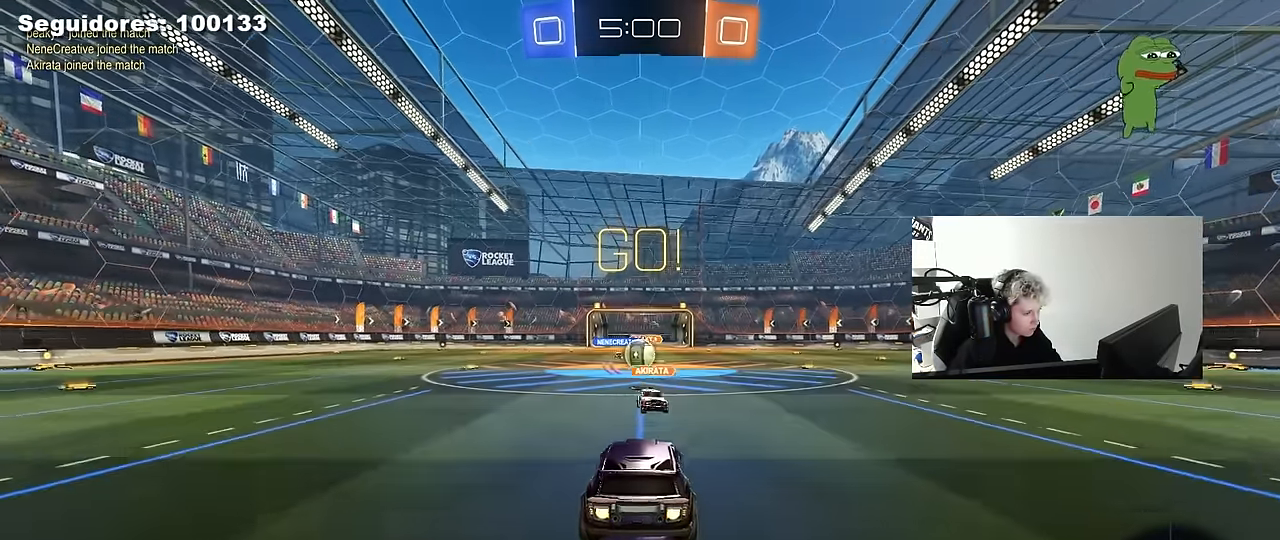
{"keys": ["a", "s"], "mouse": ["left"], "mouse_move": "still", "events": [[200, "a", "down"], [300, "a", "up"], [400, "d", "down"], [433, "d", "up"], [433, "s", "down"], [483, "a", "down"]]}
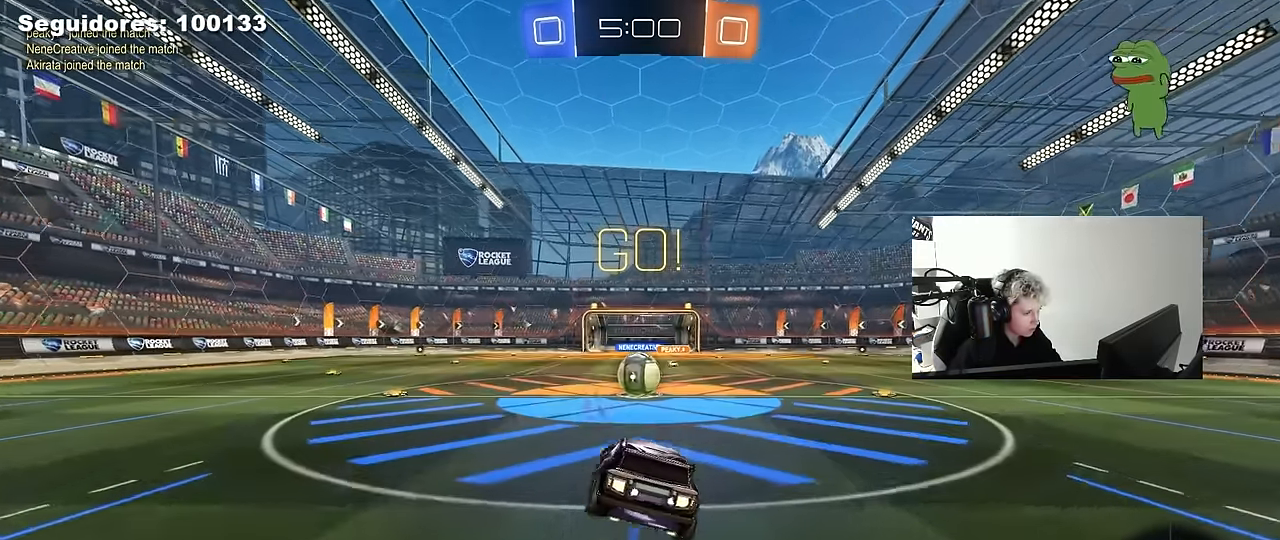
{"keys": ["a", "shift", "w"], "mouse": ["left", "right"], "mouse_move": "still", "events": [[33, "s", "up"], [83, "a", "up"], [83, "d", "down"], [133, "s", "down"], [183, "shift", "down"], [266, "s", "up"], [316, "d", "up"], [400, "a", "down"], [400, "mouse_left", "up"], [450, "mouse_left", "down"], [450, "w", "down"], [500, "mouse_right", "down"]]}
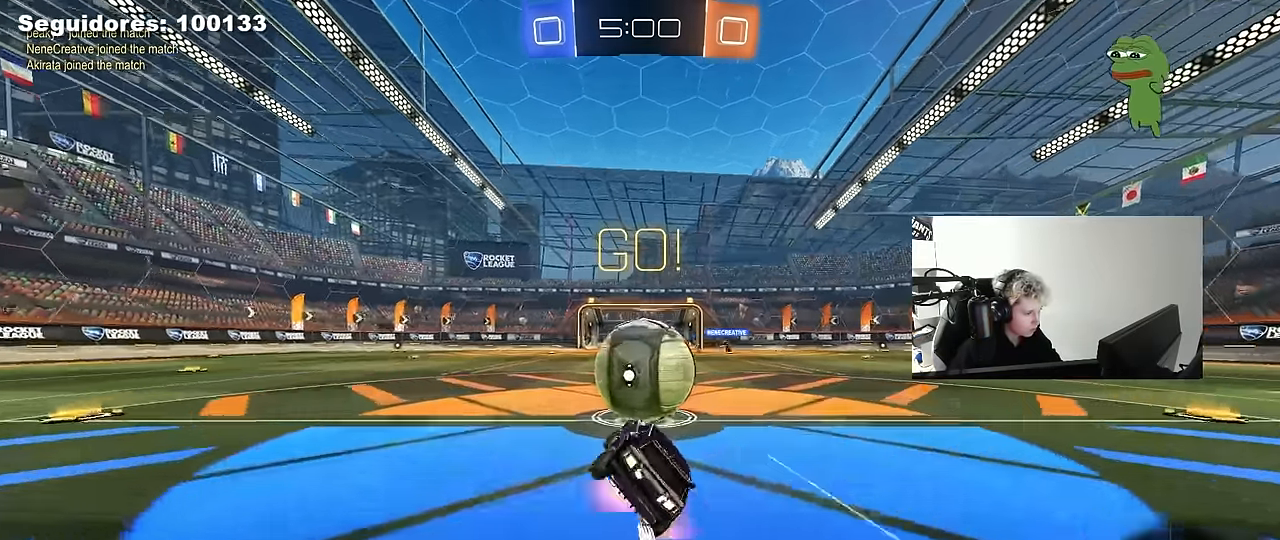
{"keys": ["a", "w"], "mouse": [], "mouse_move": "still", "events": [[150, "mouse_left", "up"], [150, "mouse_right", "up"], [150, "shift", "up"]]}
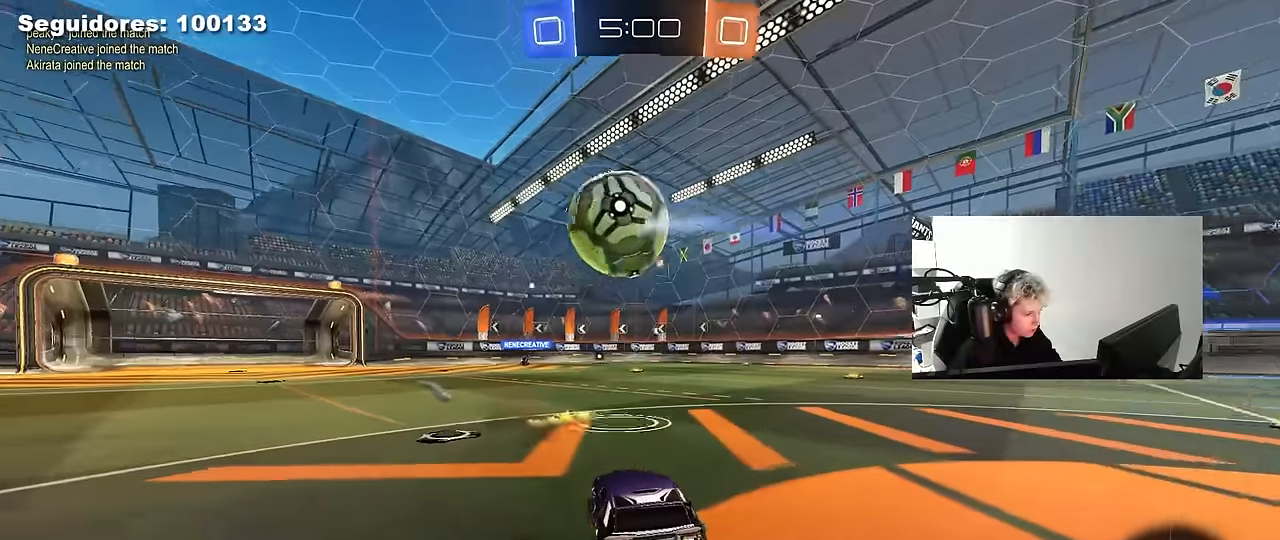
{"keys": ["d", "w"], "mouse": [], "mouse_move": "still", "events": [[16, "a", "up"], [400, "d", "down"]]}
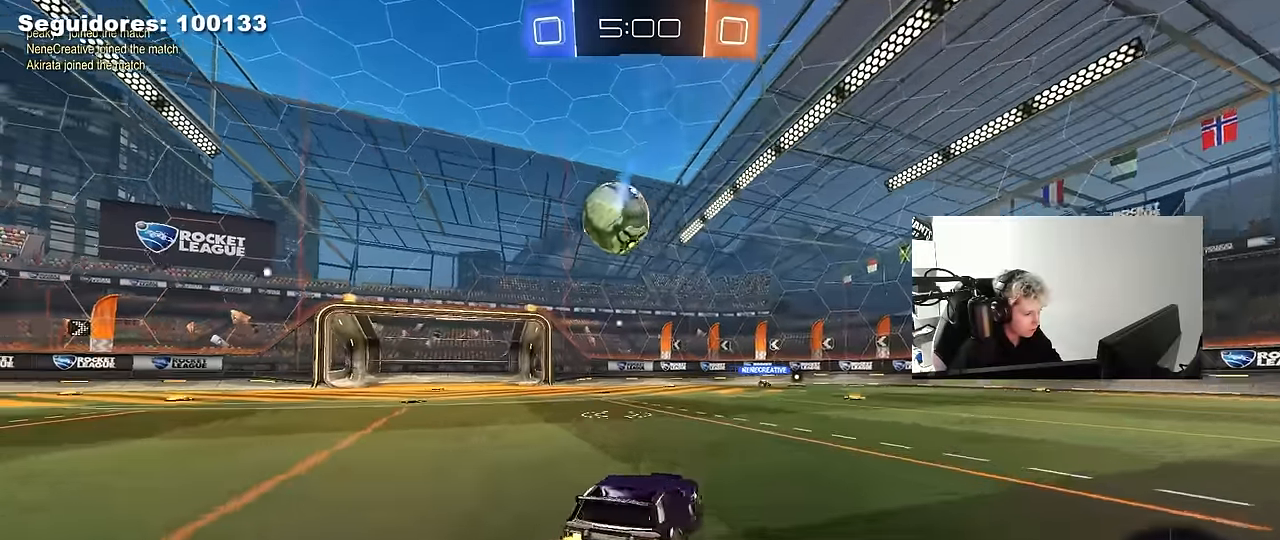
{"keys": ["w"], "mouse": [], "mouse_move": "still", "events": [[133, "d", "up"]]}
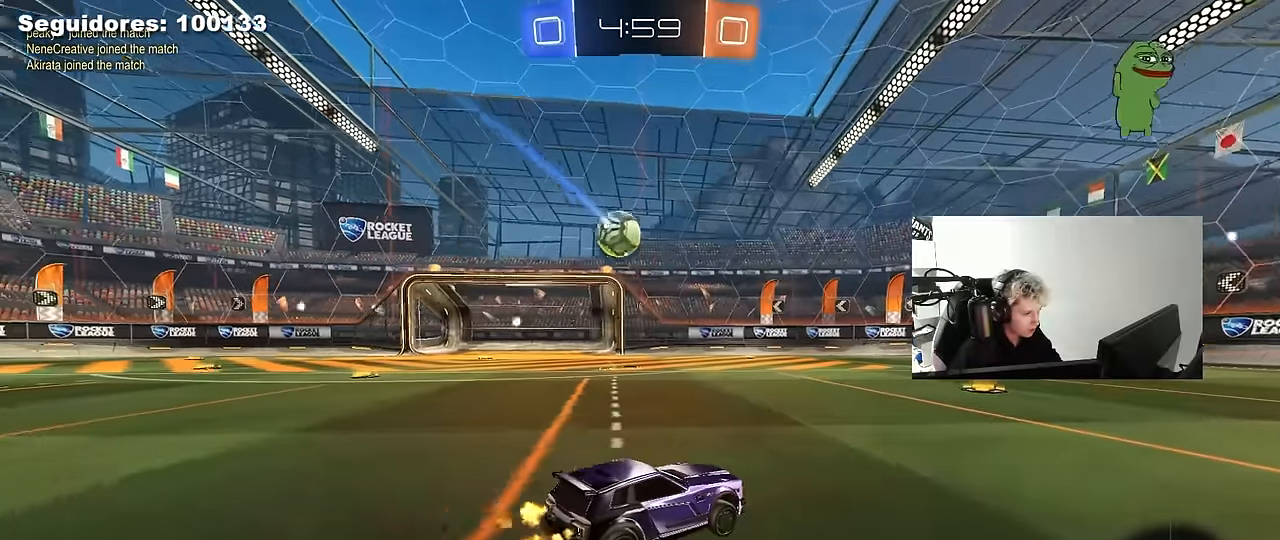
{"keys": ["a", "w"], "mouse": [], "mouse_move": "still", "events": [[466, "a", "down"]]}
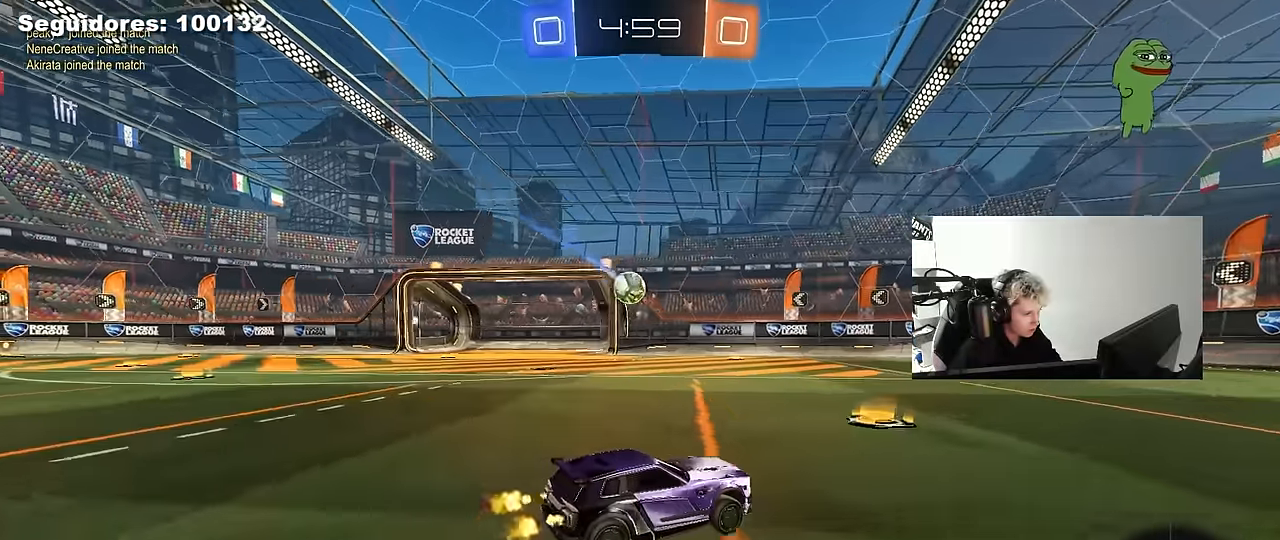
{"keys": ["a"], "mouse": [], "mouse_move": "still", "events": [[150, "a", "up"], [250, "w", "up"], [400, "a", "down"]]}
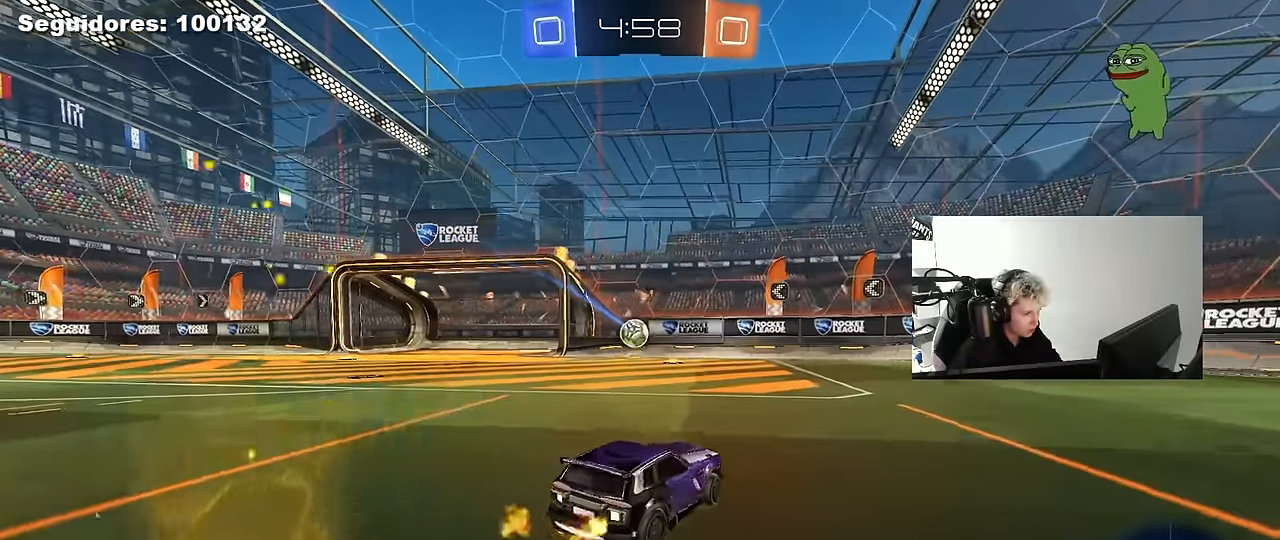
{"keys": ["w"], "mouse": [], "mouse_move": "still", "events": [[166, "w", "down"], [216, "a", "up"]]}
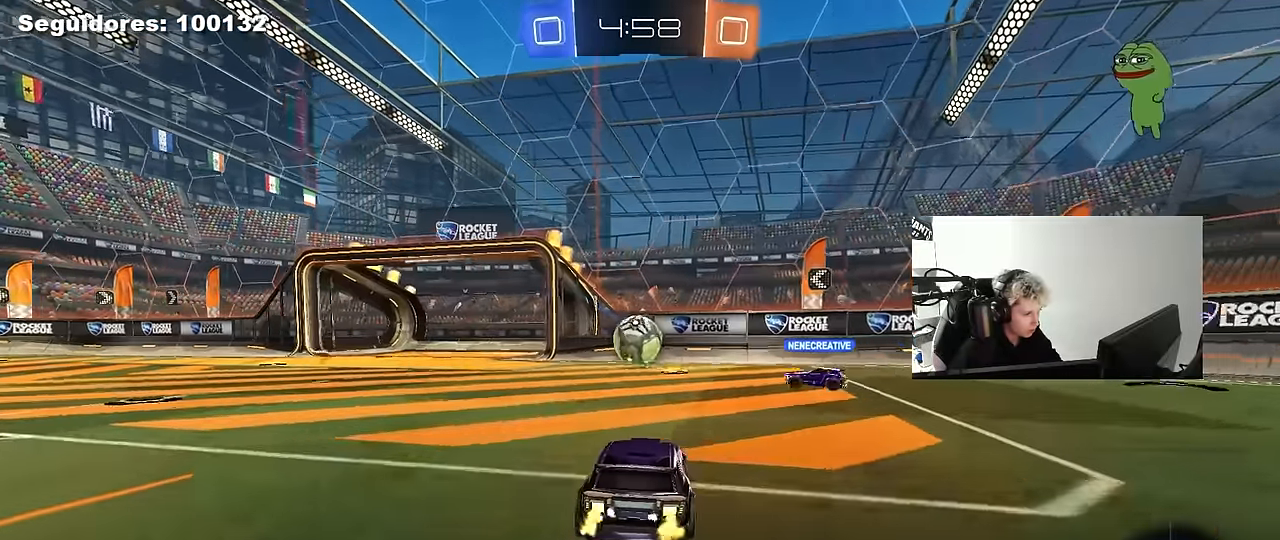
{"keys": ["a", "w"], "mouse": [], "mouse_move": "still", "events": [[50, "w", "up"], [333, "a", "down"], [433, "w", "down"]]}
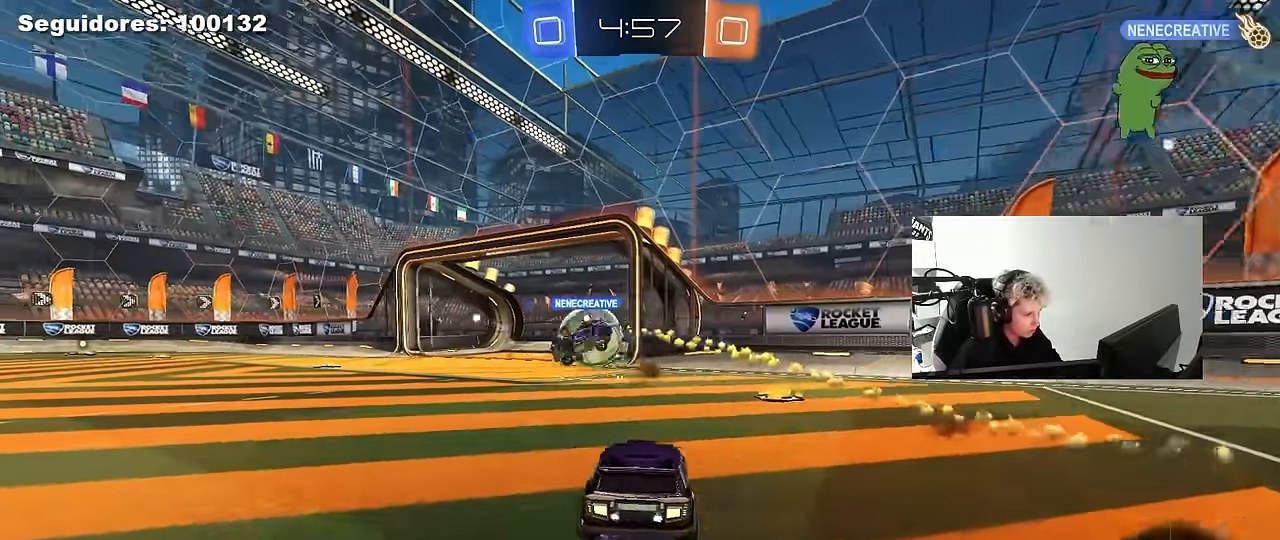
{"keys": ["a", "s", "shift", "w"], "mouse": ["left", "right"], "mouse_move": "down", "events": [[350, "mouse_left", "down"], [350, "mouse_right", "down"], [350, "shift", "down"], [433, "mouse_right", "up"], [483, "mouse_right", "down"], [483, "s", "down"]]}
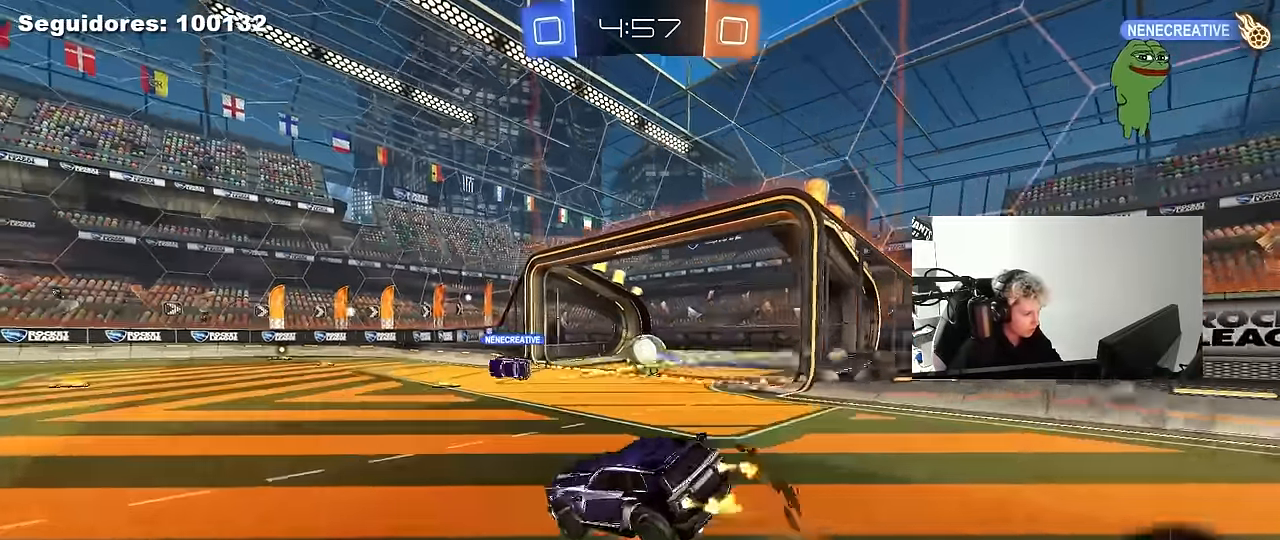
{"keys": ["a", "shift"], "mouse": [], "mouse_move": "still", "events": [[33, "w", "up"], [83, "space", "down"], [183, "mouse_right", "up"], [216, "mouse_left", "up"], [266, "space", "up"], [500, "s", "up"]]}
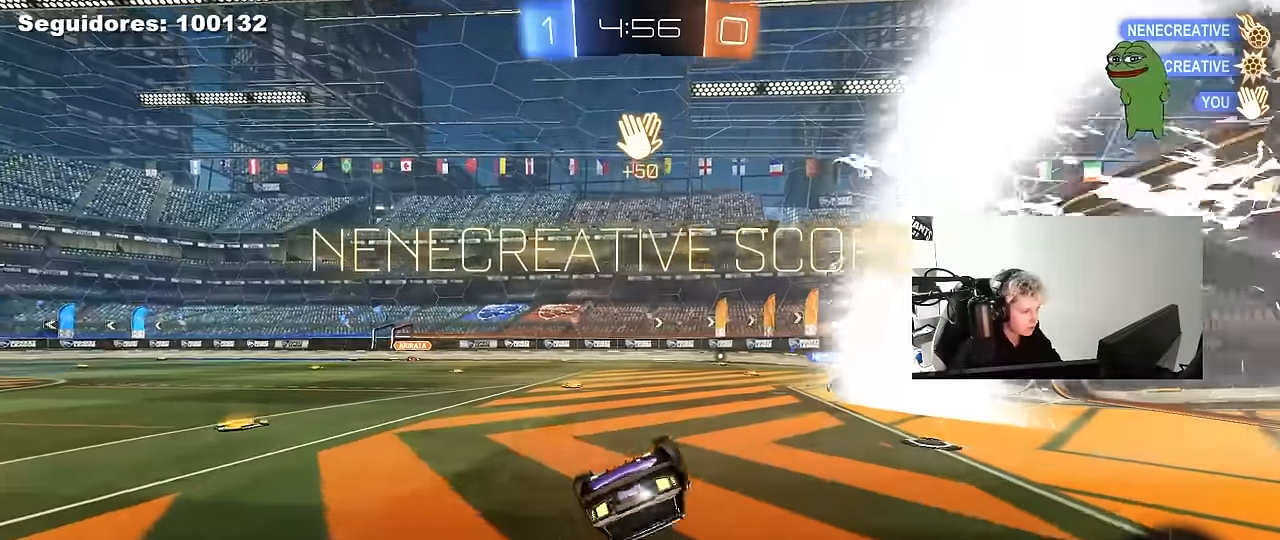
{"keys": ["a", "shift", "w"], "mouse": [], "mouse_move": "still", "events": [[50, "s", "down"], [233, "s", "up"], [333, "w", "down"]]}
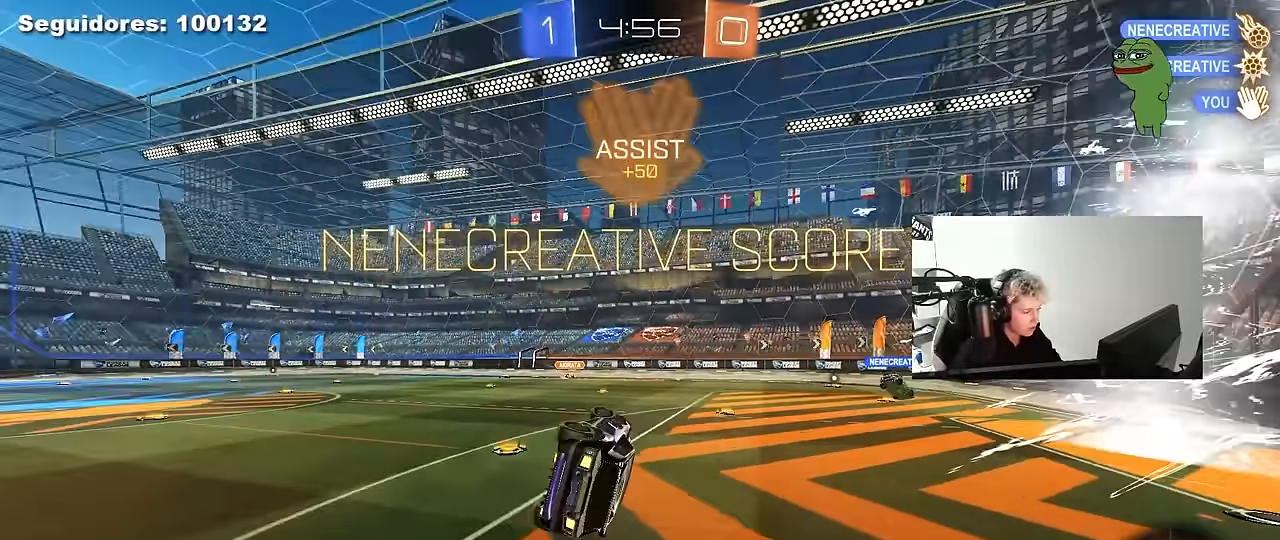
{"keys": [], "mouse": [], "mouse_move": "still", "events": [[17, "shift", "up"], [167, "shift", "down"], [200, "w", "up"], [350, "shift", "up"], [400, "a", "up"]]}
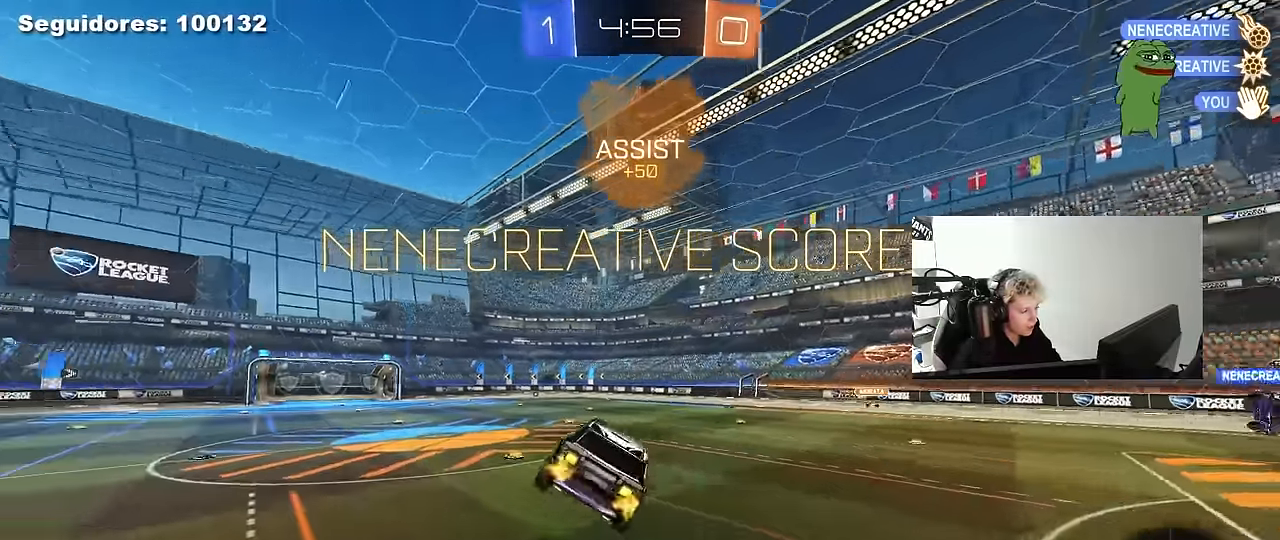
{"keys": [], "mouse": [], "mouse_move": "still", "events": [[317, "a", "down"], [317, "s", "down"], [367, "shift", "down"], [400, "a", "up"], [400, "s", "up"], [400, "shift", "up"]]}
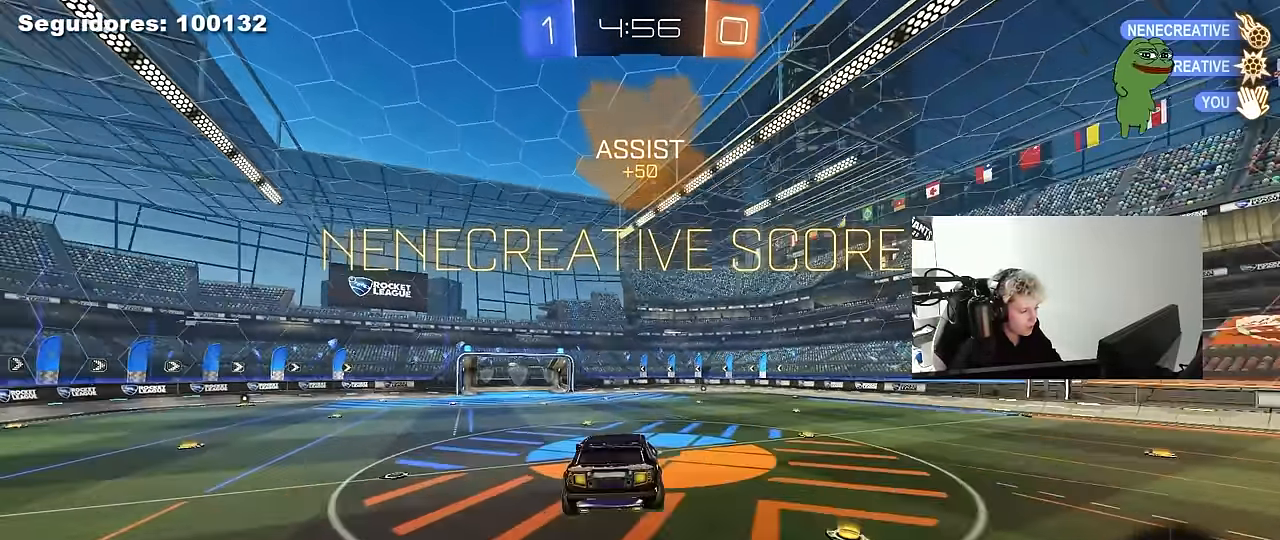
{"keys": [], "mouse": [], "mouse_move": "still", "events": [[333, "shift", "down"], [467, "shift", "up"]]}
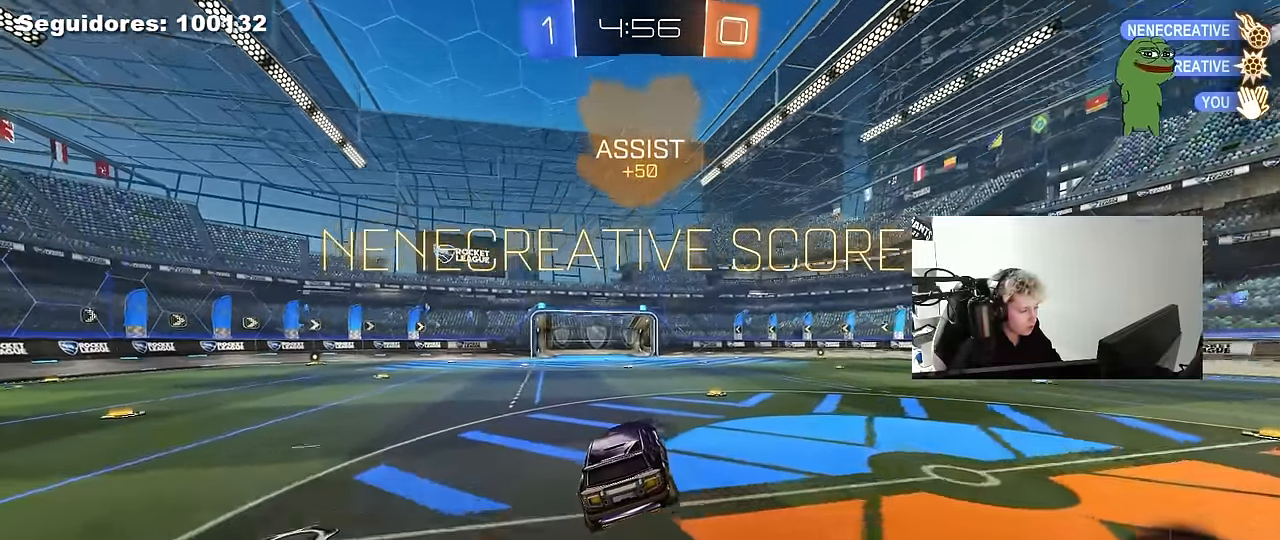
{"keys": ["d", "shift", "w"], "mouse": ["right"], "mouse_move": "down-left", "events": [[67, "w", "down"], [117, "d", "down"], [300, "d", "up"], [350, "mouse_right", "down"], [400, "d", "down"], [400, "mouse_right", "up"], [400, "shift", "down"], [483, "mouse_right", "down"]]}